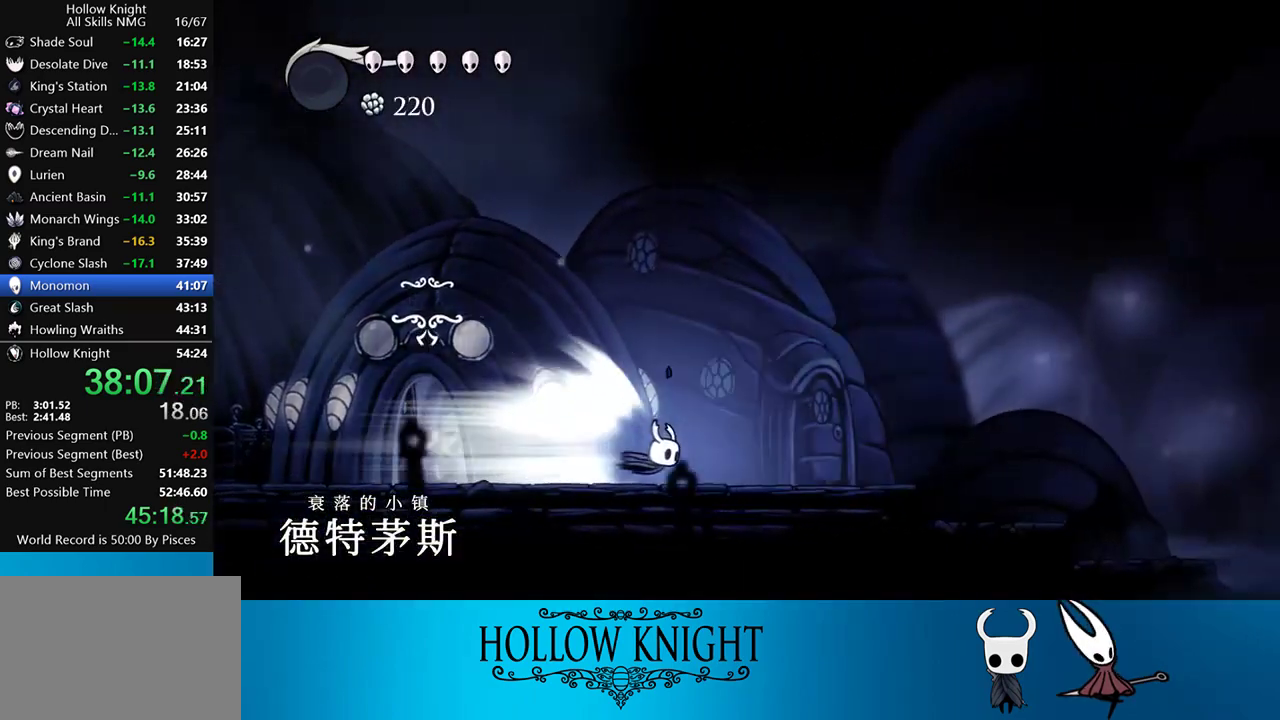
Gameplay with a controller (PlayStation layout); each line is a JSON object with the inputs held at the frame after it. "events" lists button and stick changes between this image and that frame as [ms after this image, input, new state], when the widget could be followed in between. Not read: L3 R3 left_stick right_stick.
{"buttons": ["DPAD_RIGHT"], "events": [[400, "DPAD_RIGHT", "down"]]}
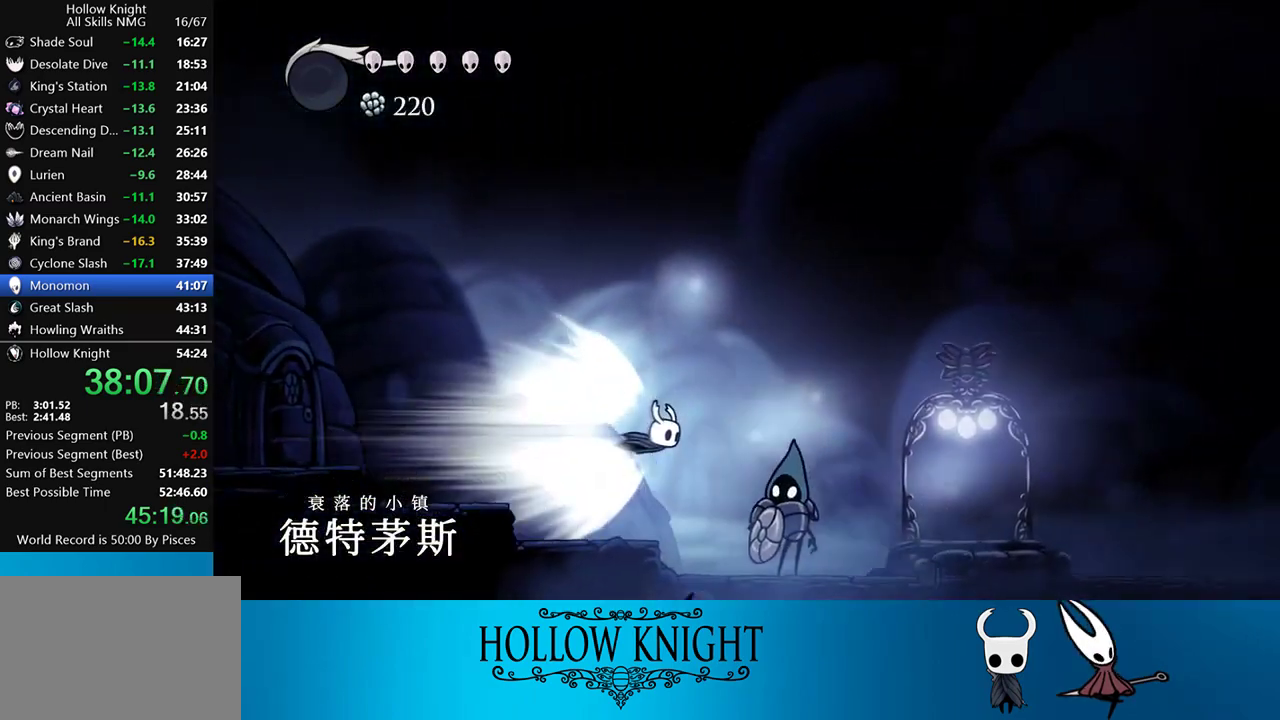
{"buttons": [], "events": [[133, "CROSS", "down"], [233, "CROSS", "up"], [400, "DPAD_RIGHT", "up"]]}
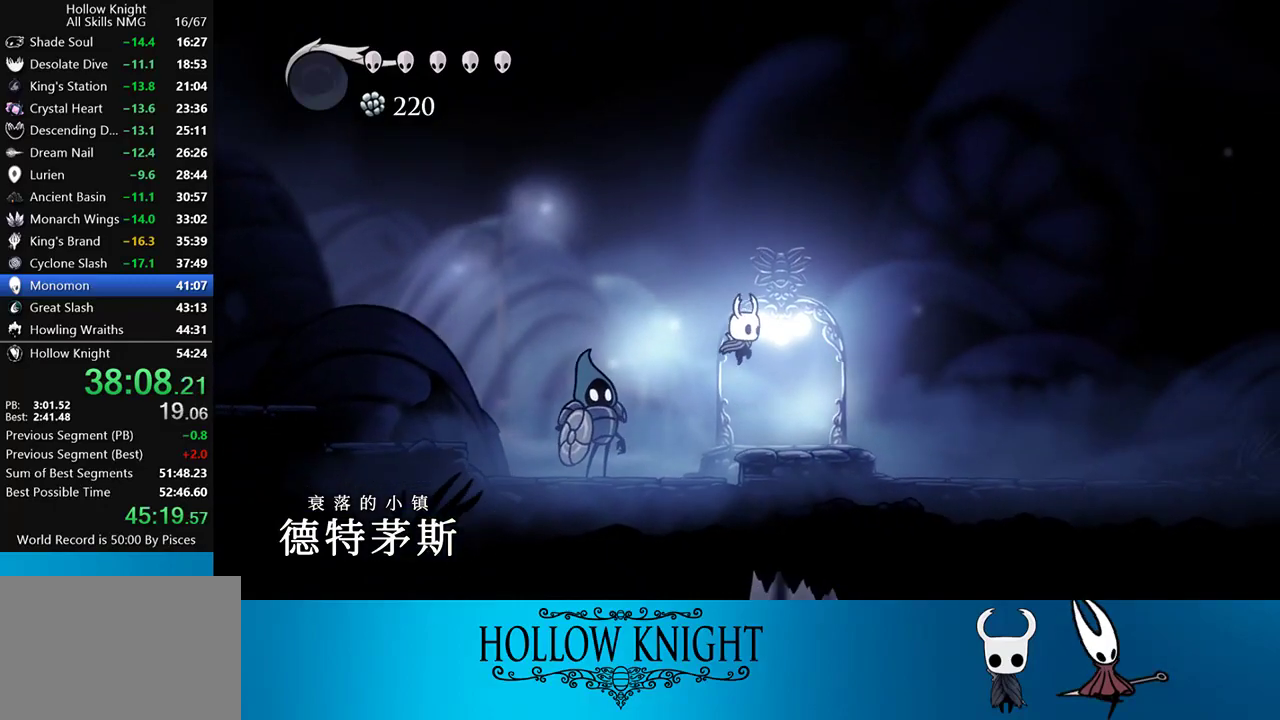
{"buttons": [], "events": [[100, "DPAD_RIGHT", "down"], [267, "DPAD_RIGHT", "up"], [267, "SELECT", "down"], [433, "SELECT", "up"]]}
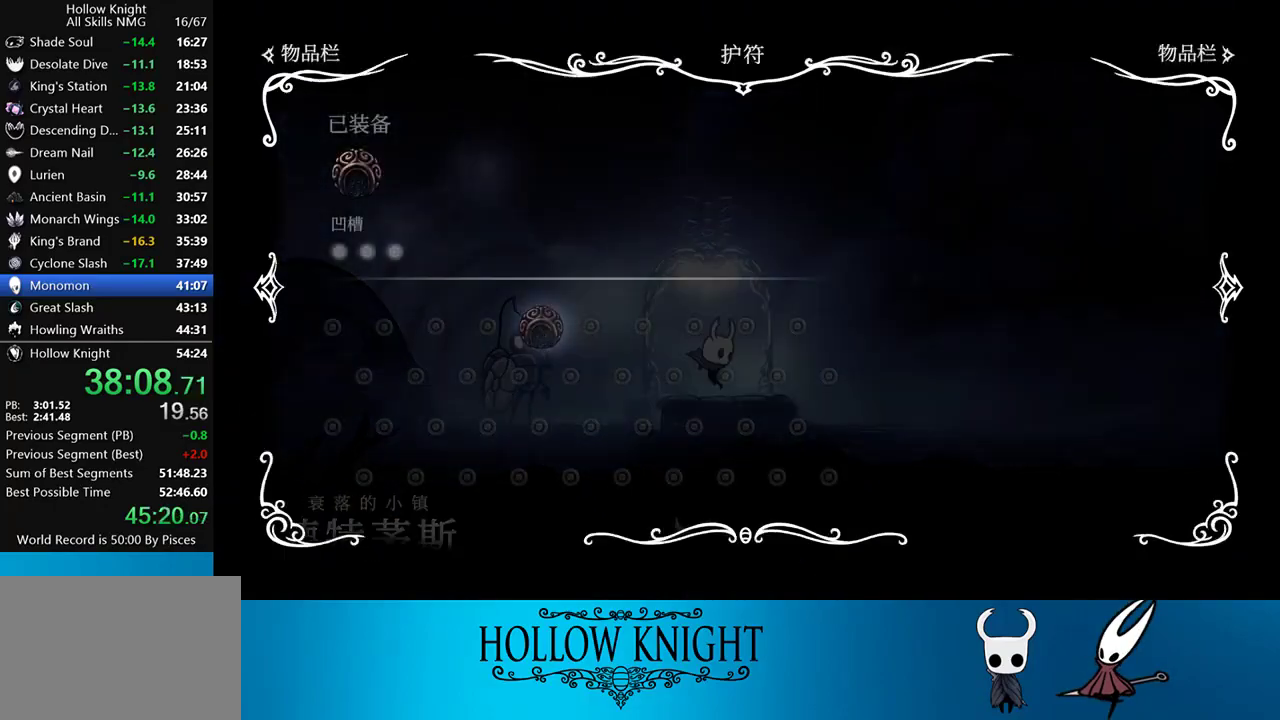
{"buttons": [], "events": []}
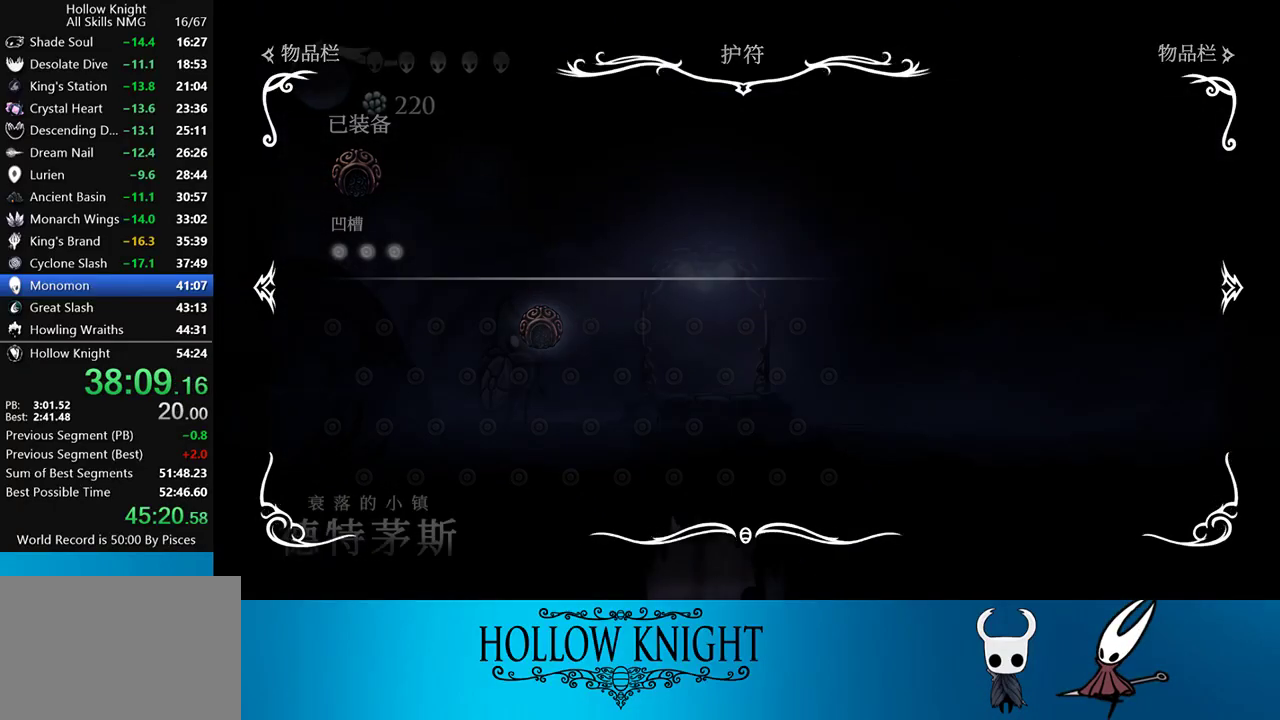
{"buttons": [], "events": [[133, "SELECT", "down"], [333, "SELECT", "up"]]}
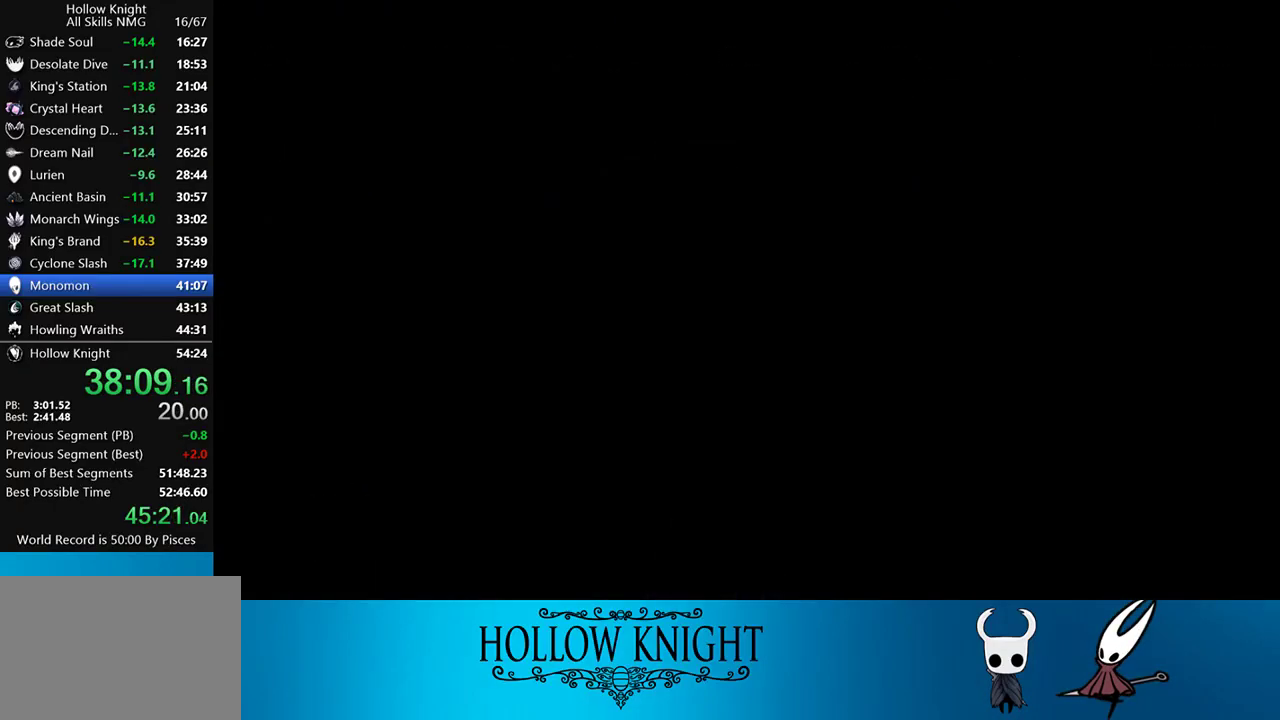
{"buttons": [], "events": []}
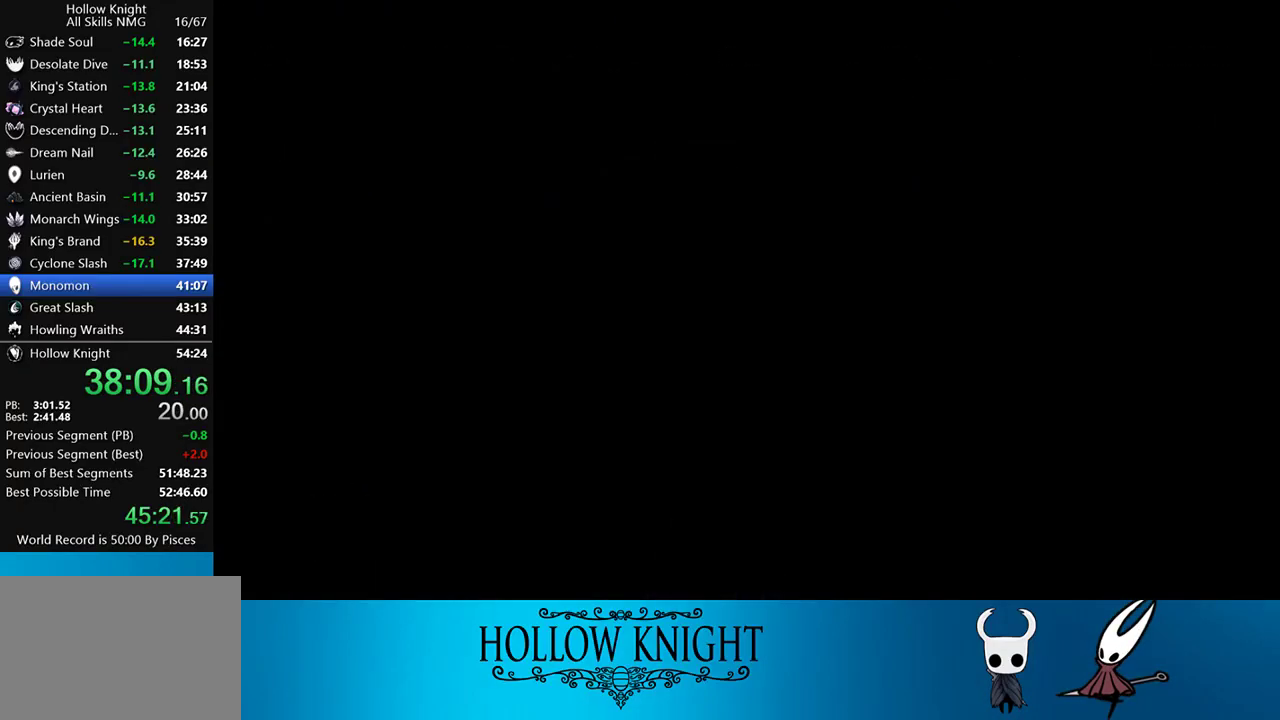
{"buttons": ["DPAD_LEFT"], "events": [[200, "DPAD_LEFT", "down"]]}
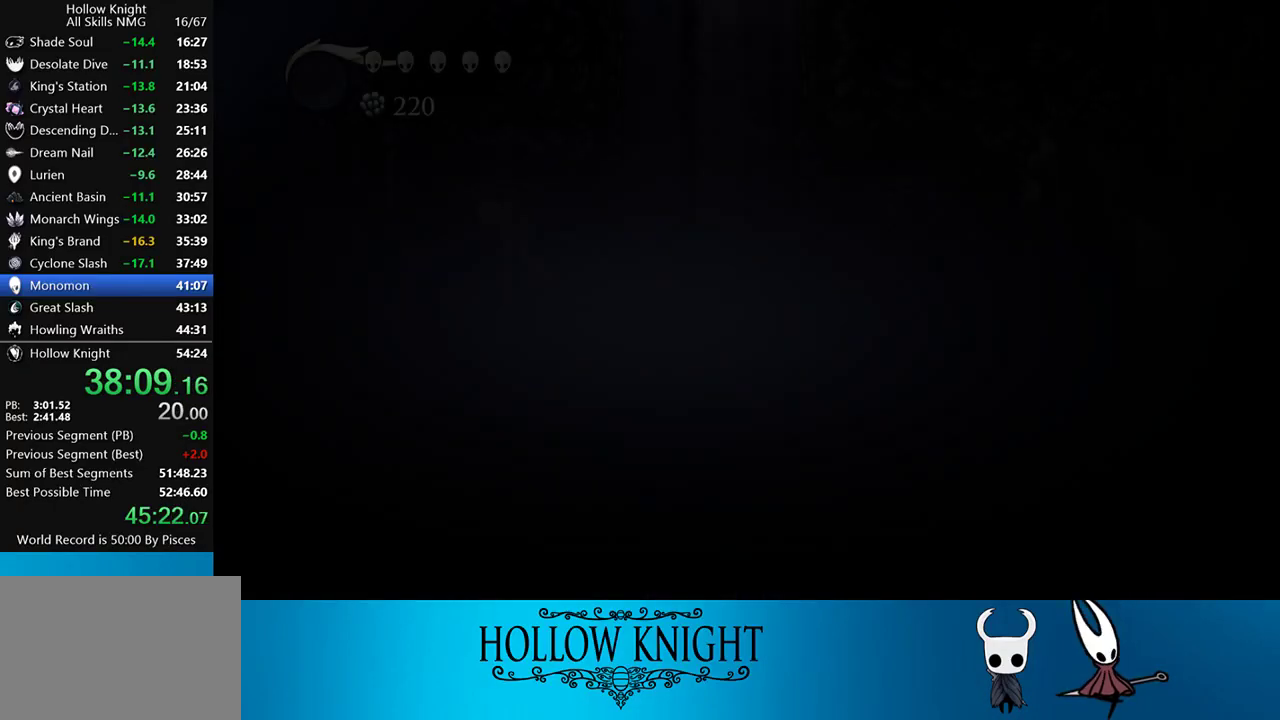
{"buttons": ["SQUARE"], "events": [[33, "DPAD_LEFT", "up"], [33, "SQUARE", "down"]]}
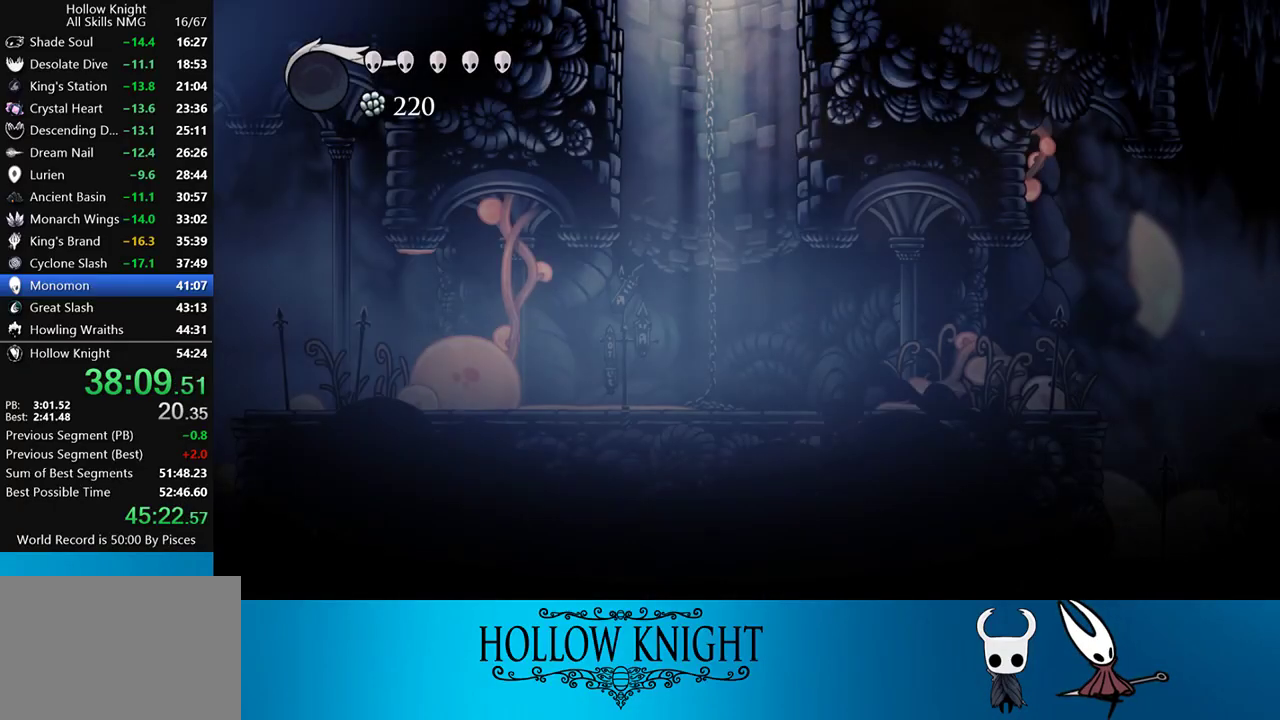
{"buttons": ["DPAD_UP"], "events": [[400, "DPAD_UP", "down"], [467, "SQUARE", "up"]]}
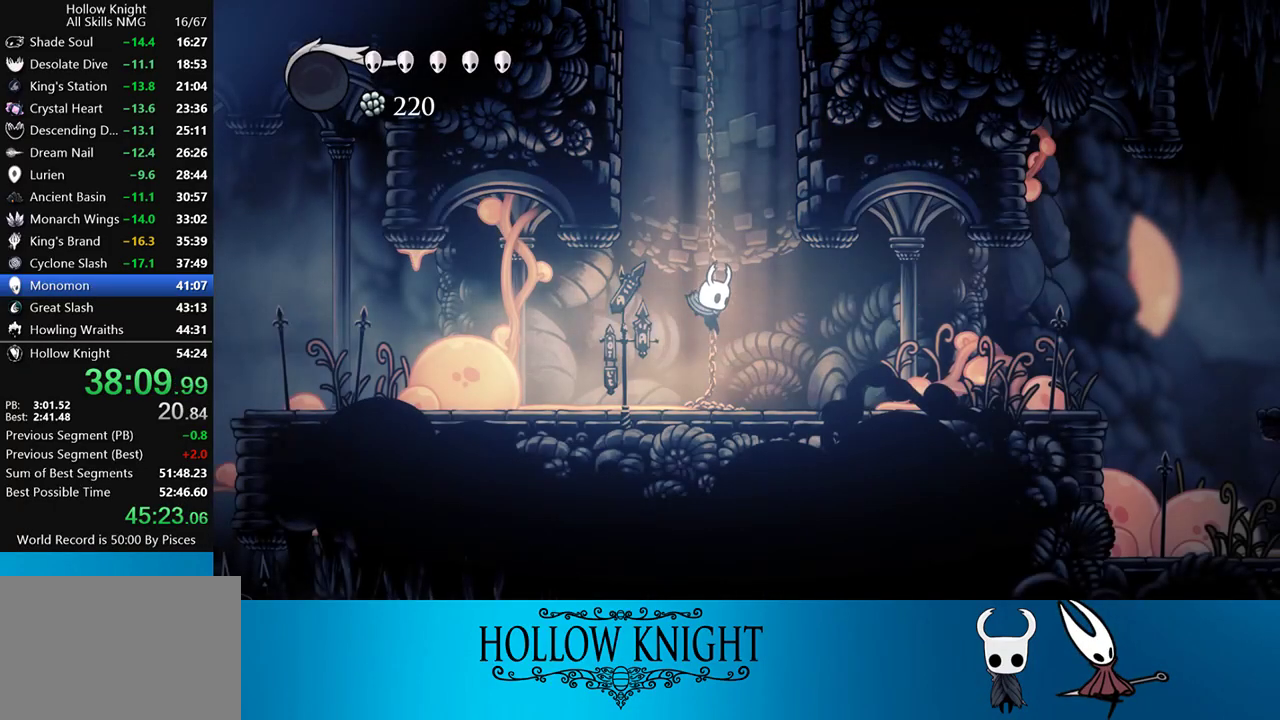
{"buttons": [], "events": [[133, "DPAD_UP", "up"], [333, "DPAD_LEFT", "down"], [400, "DPAD_LEFT", "up"]]}
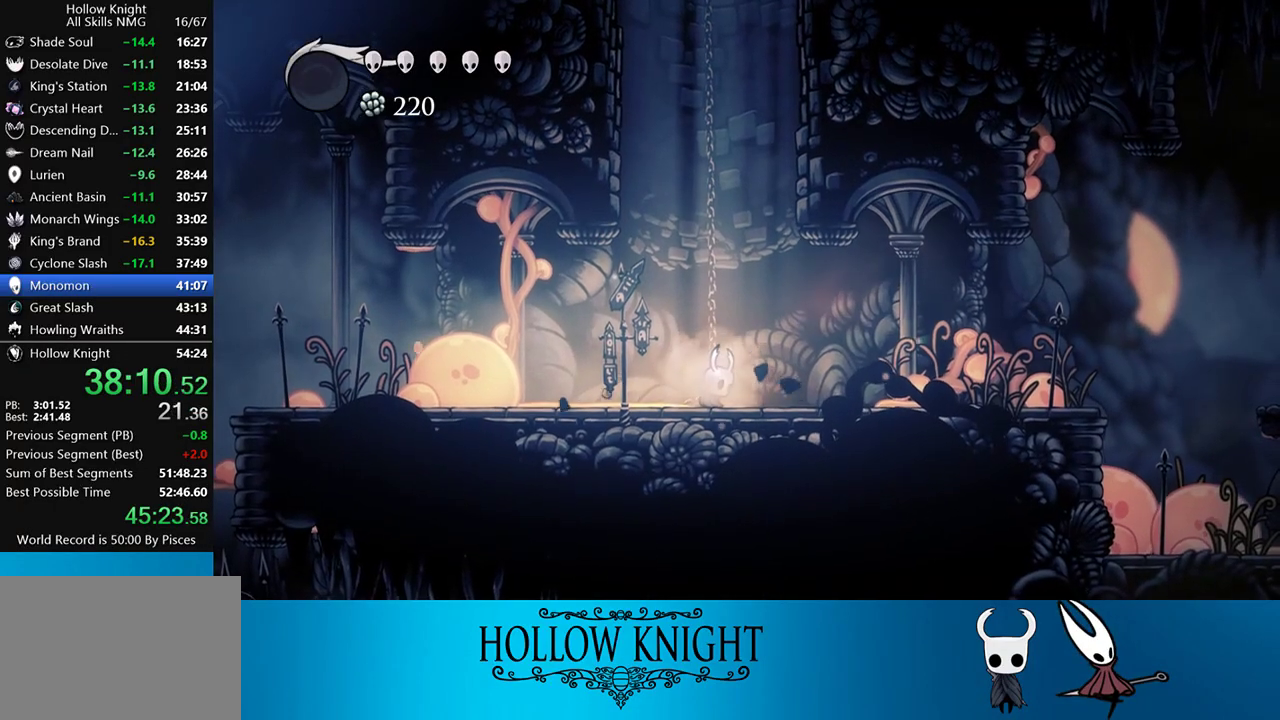
{"buttons": [], "events": []}
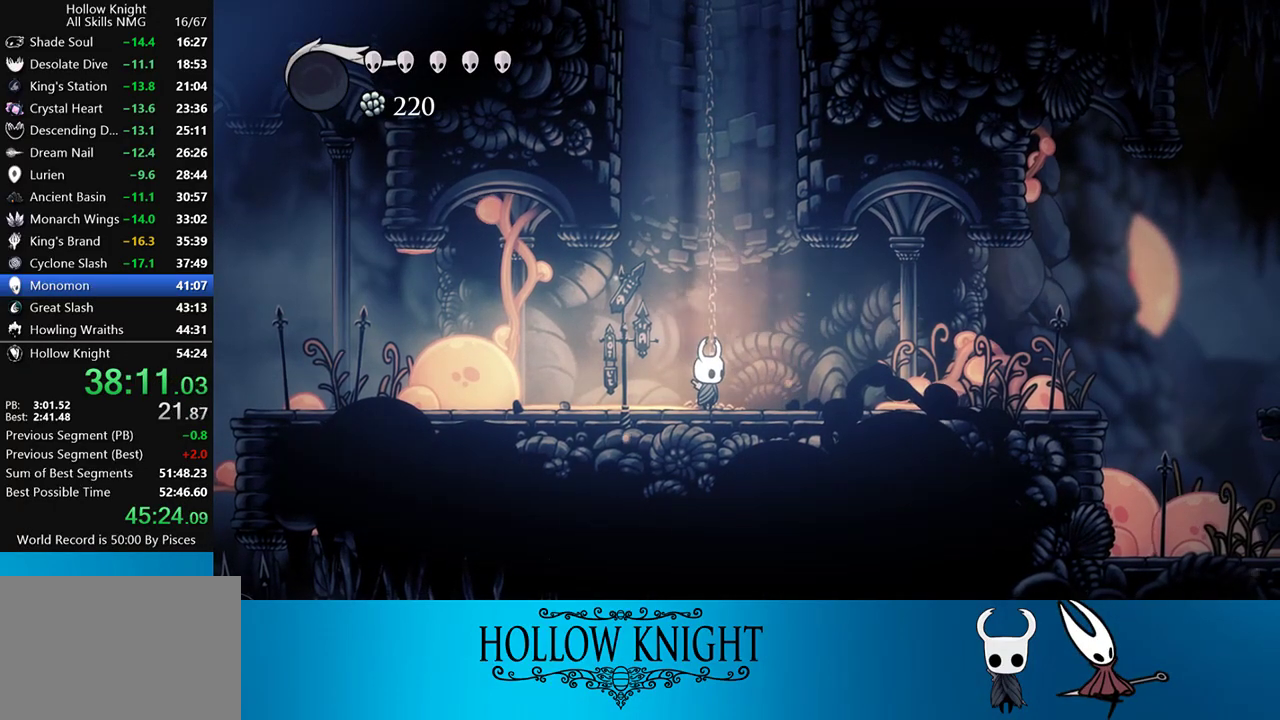
{"buttons": ["L2"], "events": [[100, "DPAD_LEFT", "down"], [167, "DPAD_LEFT", "up"], [233, "L2", "down"]]}
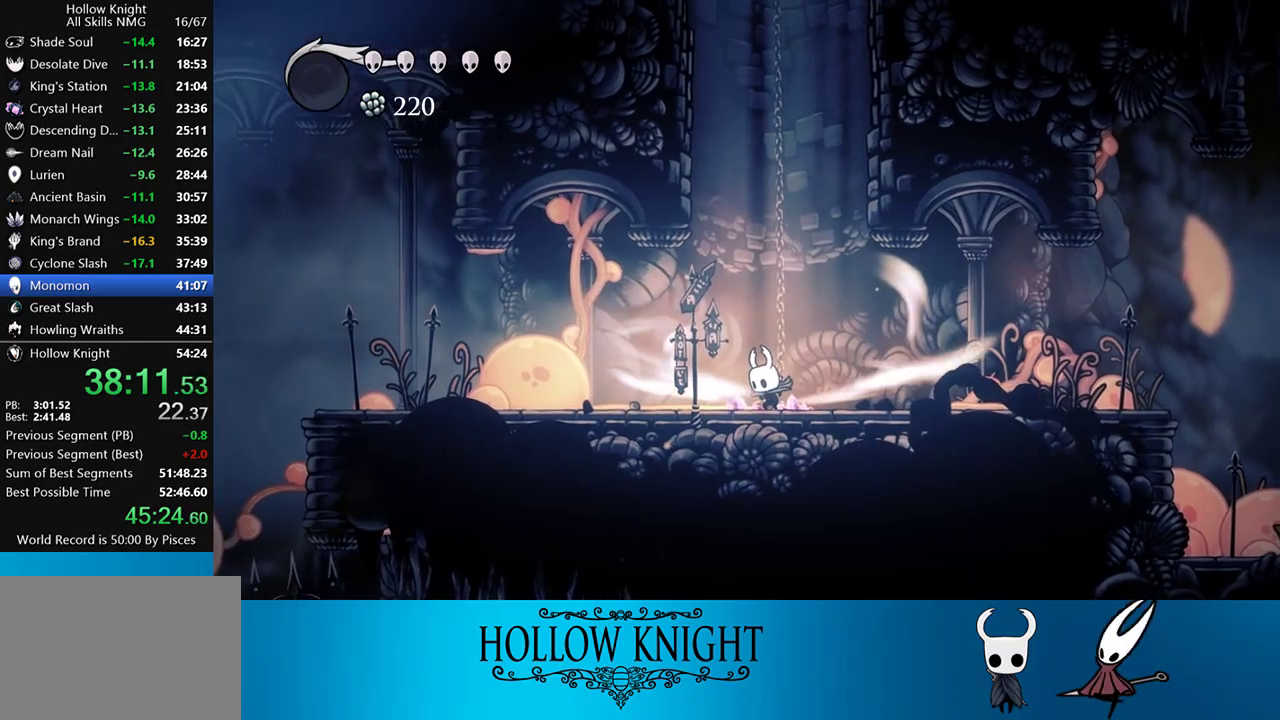
{"buttons": ["L2"], "events": []}
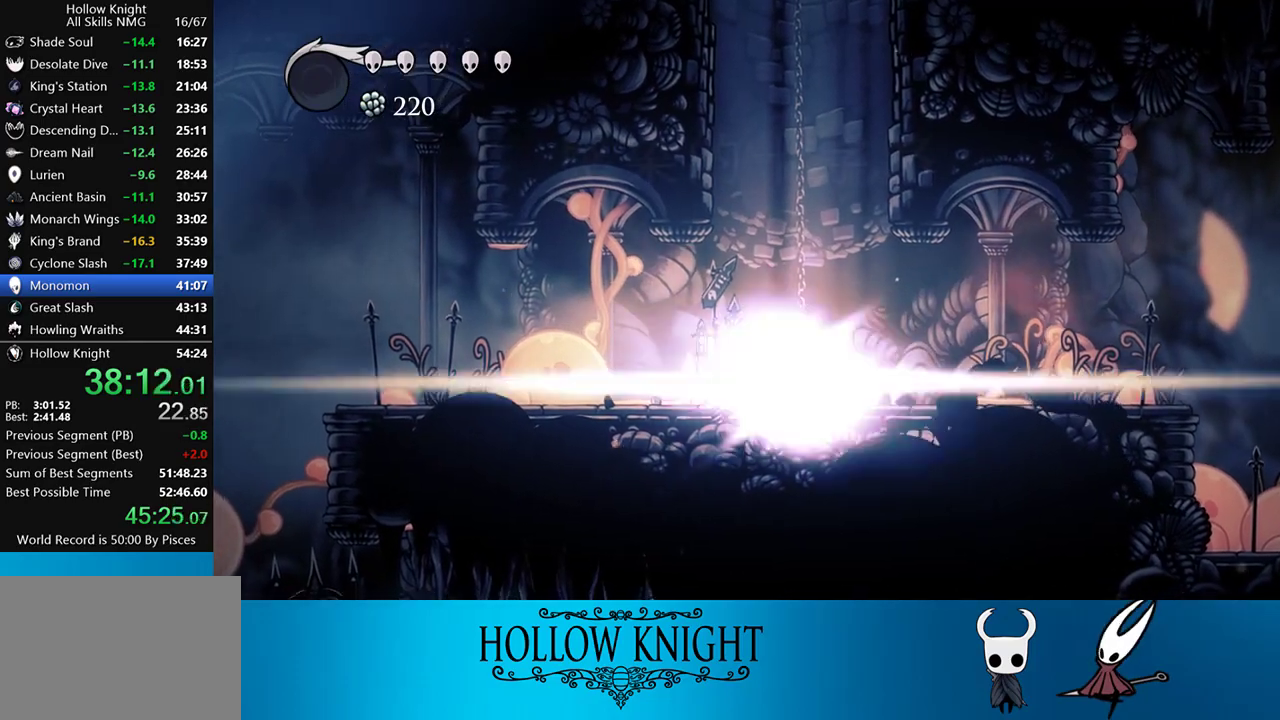
{"buttons": [], "events": [[100, "L2", "up"]]}
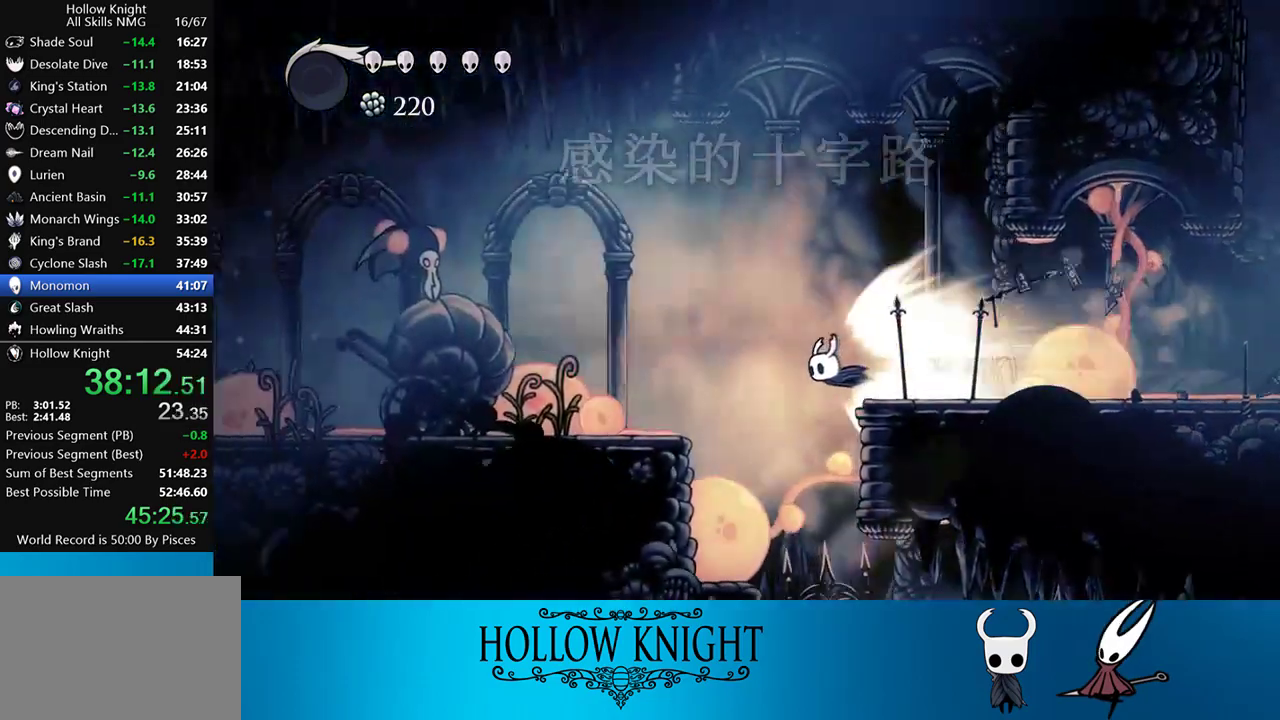
{"buttons": [], "events": []}
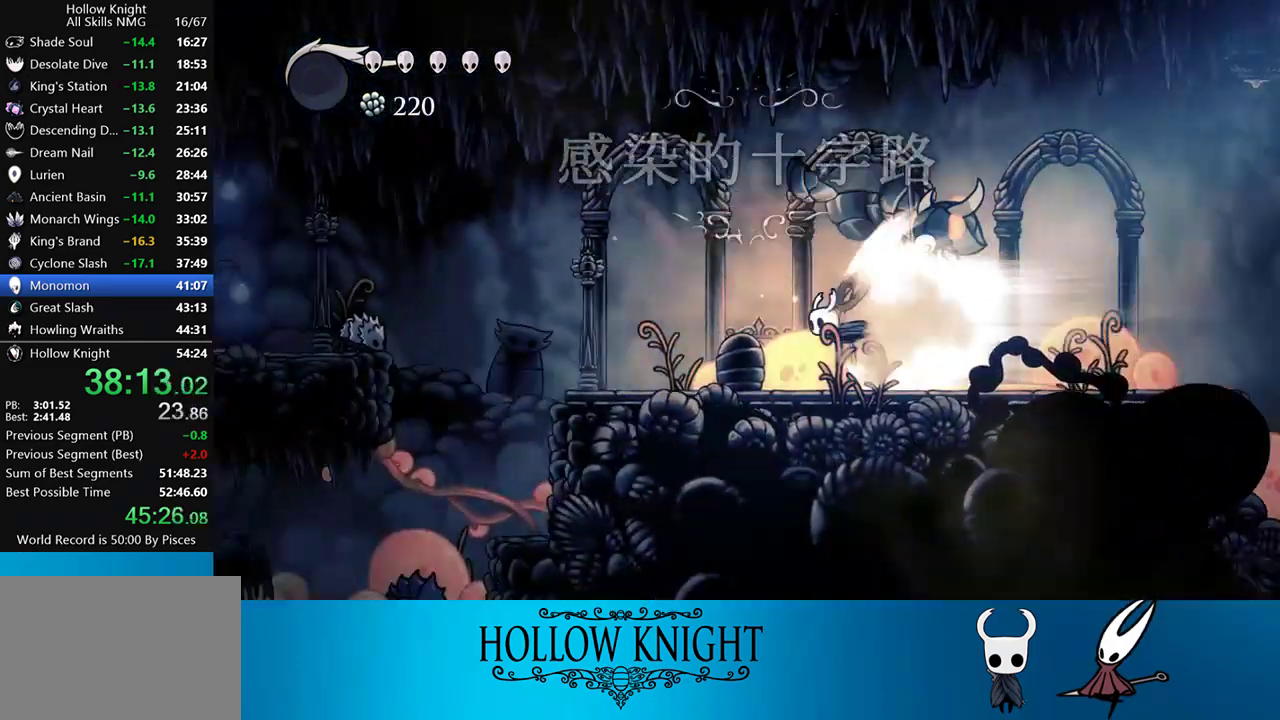
{"buttons": [], "events": []}
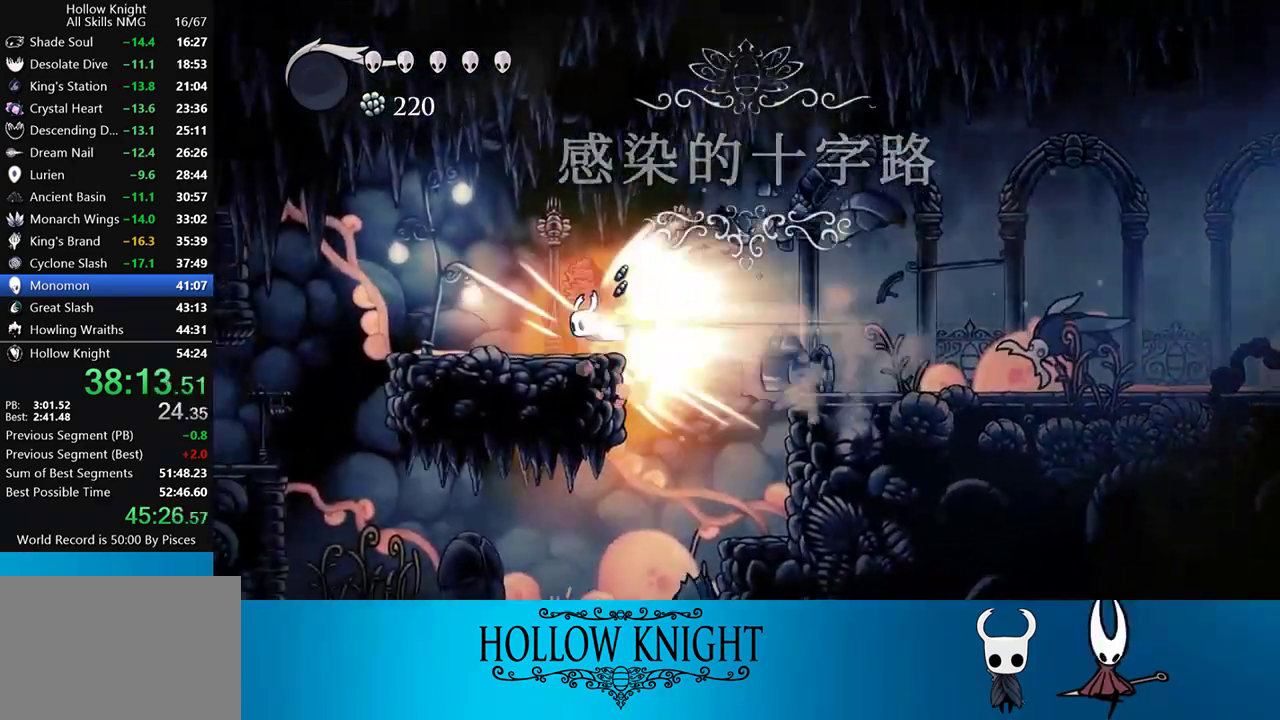
{"buttons": ["DPAD_LEFT"], "events": [[267, "CROSS", "down"], [367, "CROSS", "up"], [367, "DPAD_LEFT", "down"]]}
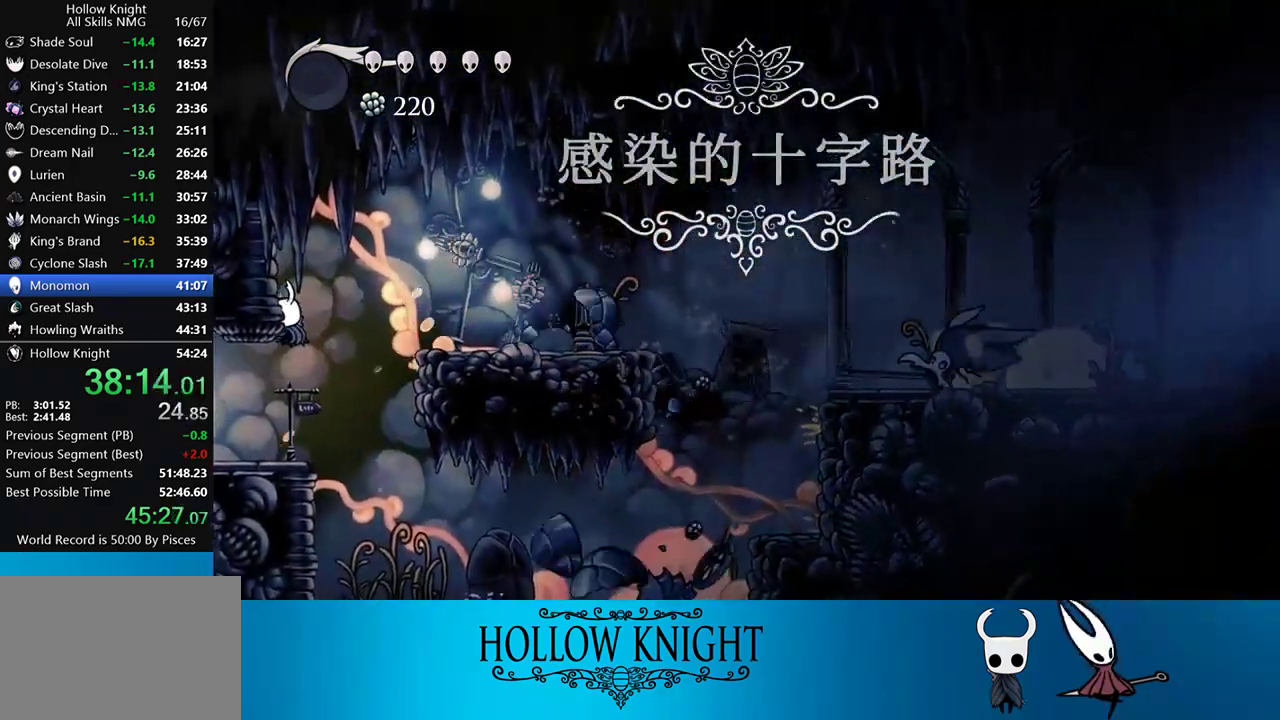
{"buttons": ["R2", "DPAD_LEFT"], "events": [[500, "R2", "down"]]}
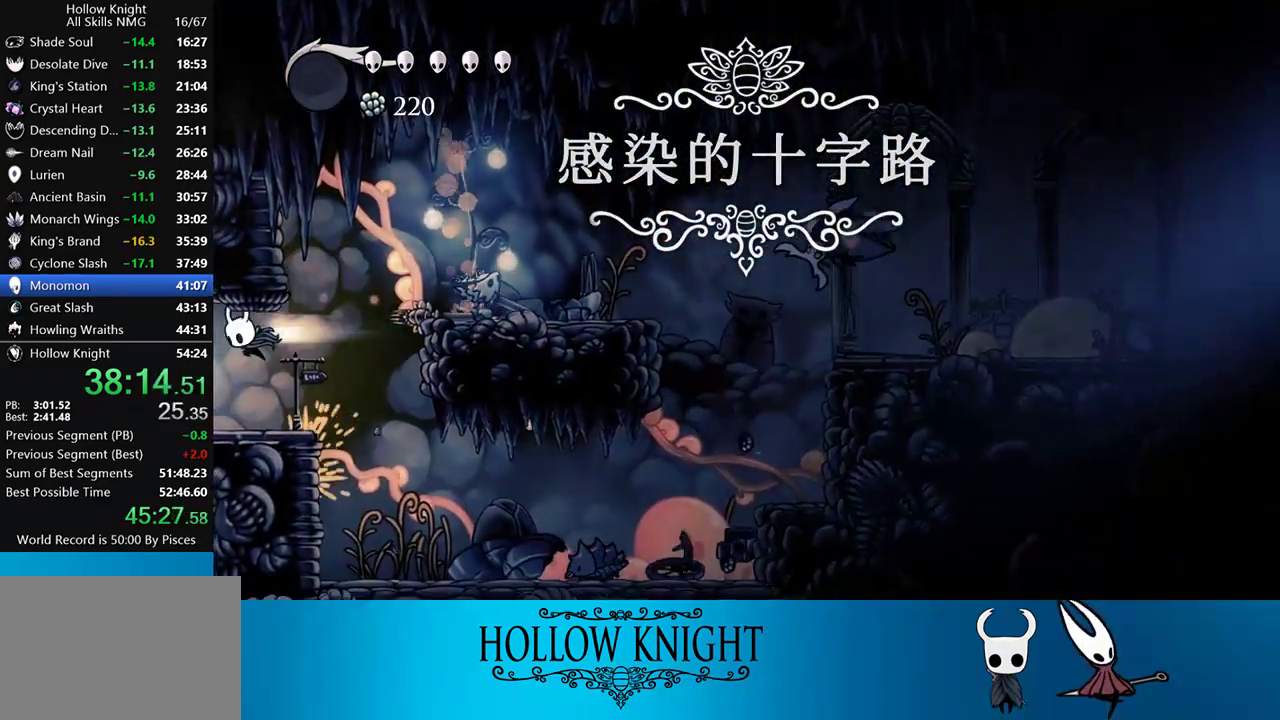
{"buttons": ["DPAD_LEFT"], "events": [[200, "R2", "up"]]}
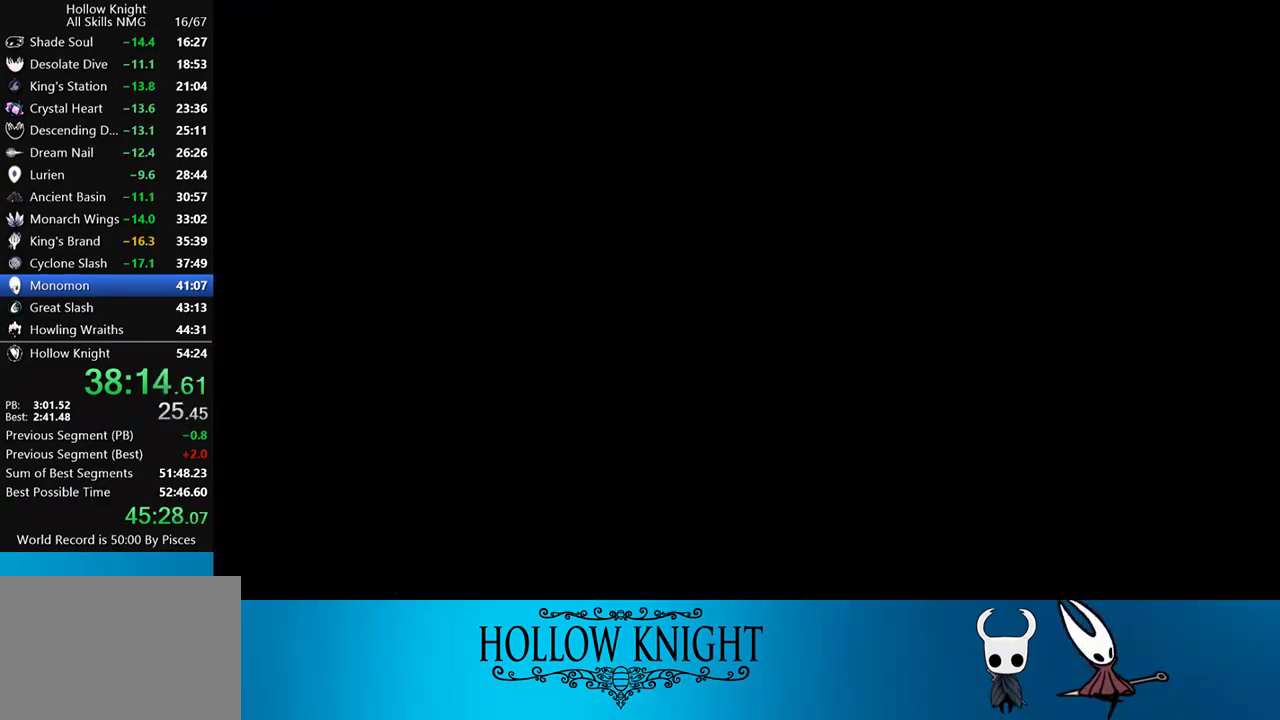
{"buttons": ["DPAD_LEFT"], "events": [[267, "R2", "down"], [417, "R2", "up"]]}
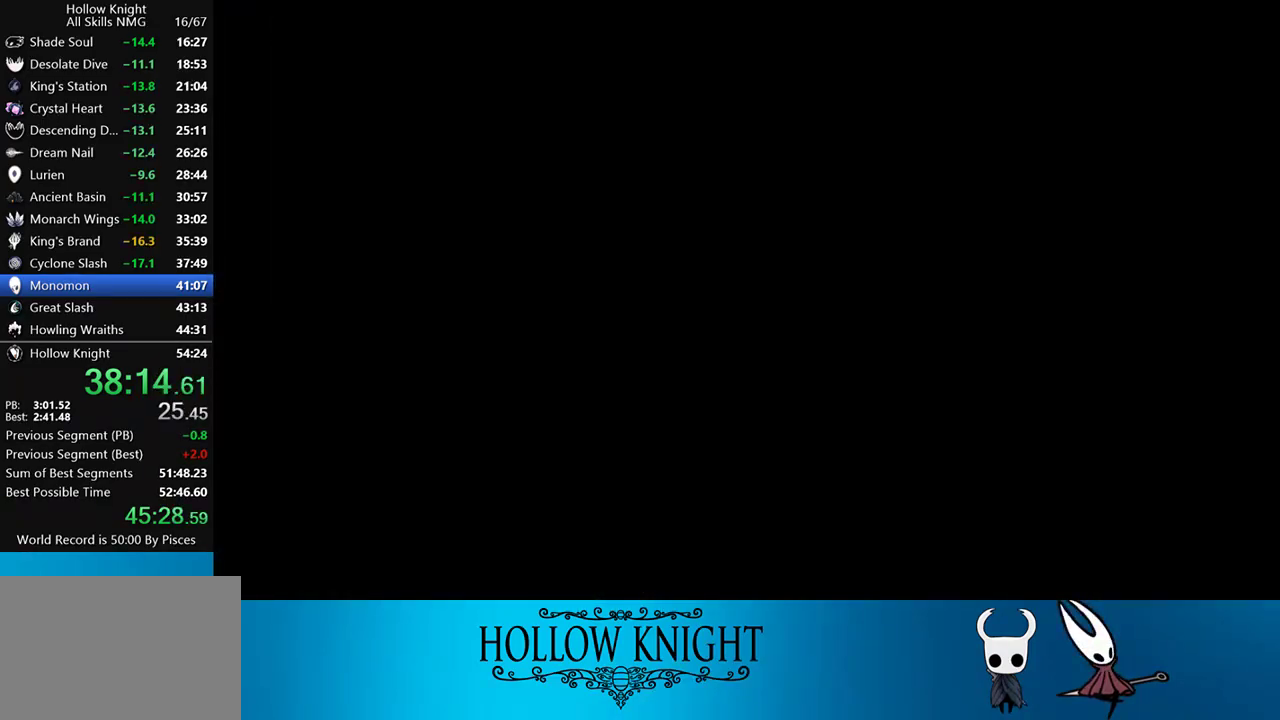
{"buttons": ["DPAD_LEFT"], "events": [[33, "R2", "down"], [183, "R2", "up"], [333, "R2", "down"], [400, "R2", "up"]]}
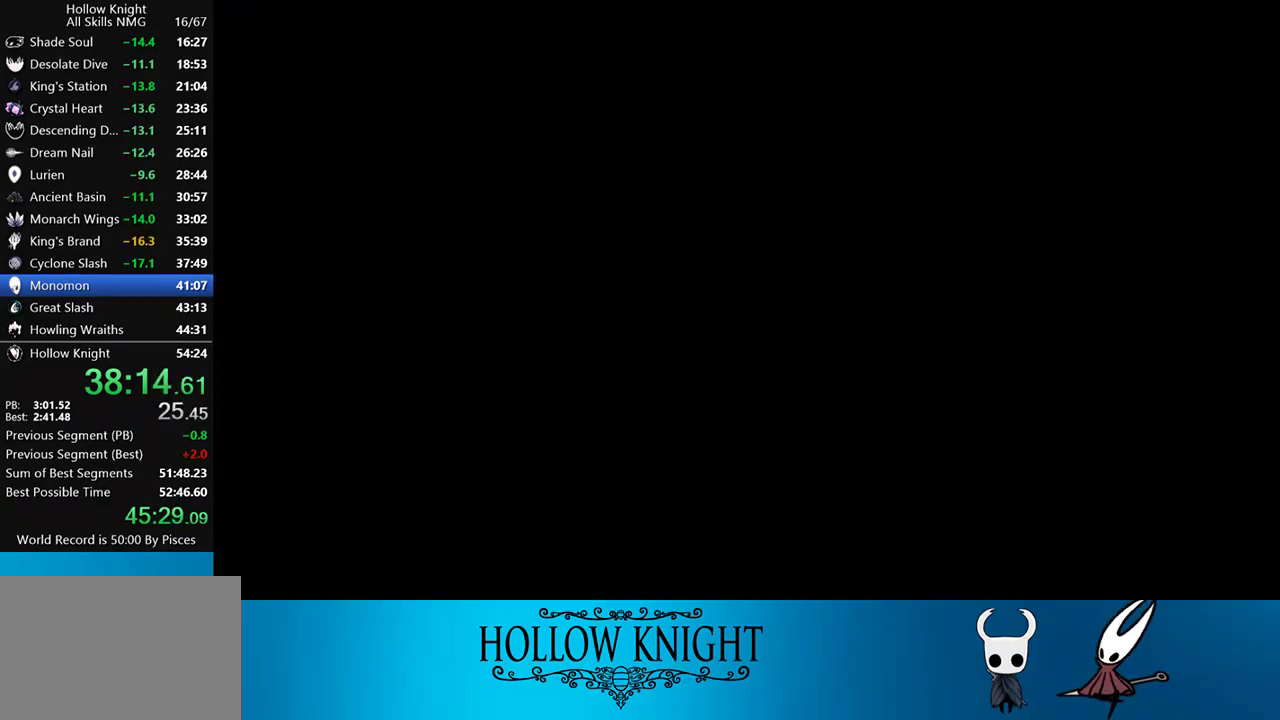
{"buttons": ["DPAD_LEFT"], "events": [[33, "R2", "down"], [167, "R2", "up"]]}
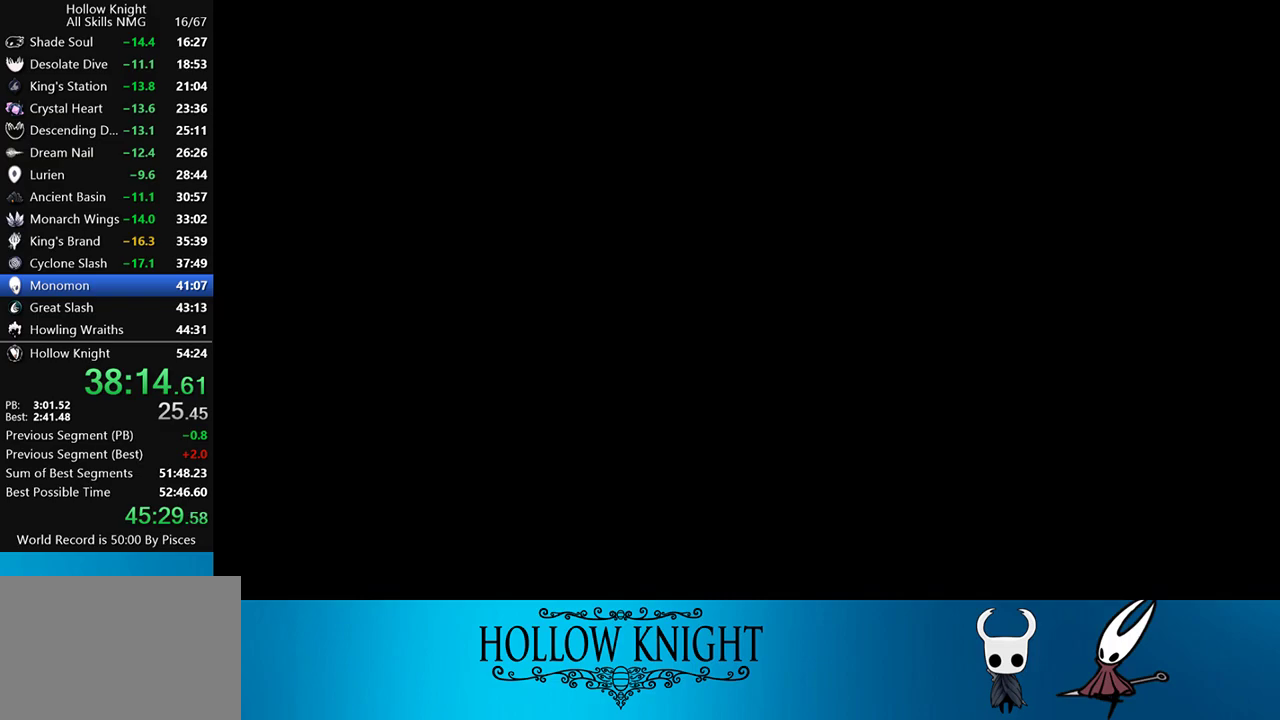
{"buttons": ["DPAD_LEFT"], "events": []}
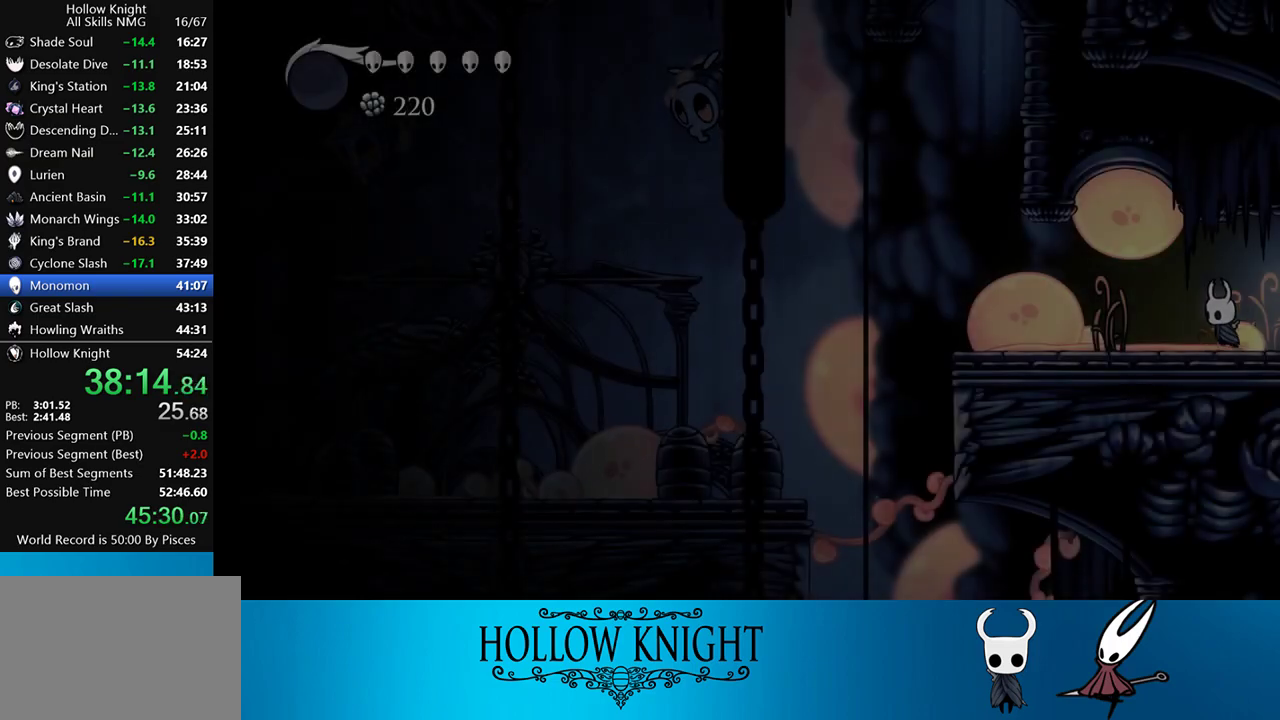
{"buttons": ["DPAD_LEFT"], "events": [[300, "R2", "down"], [433, "R2", "up"]]}
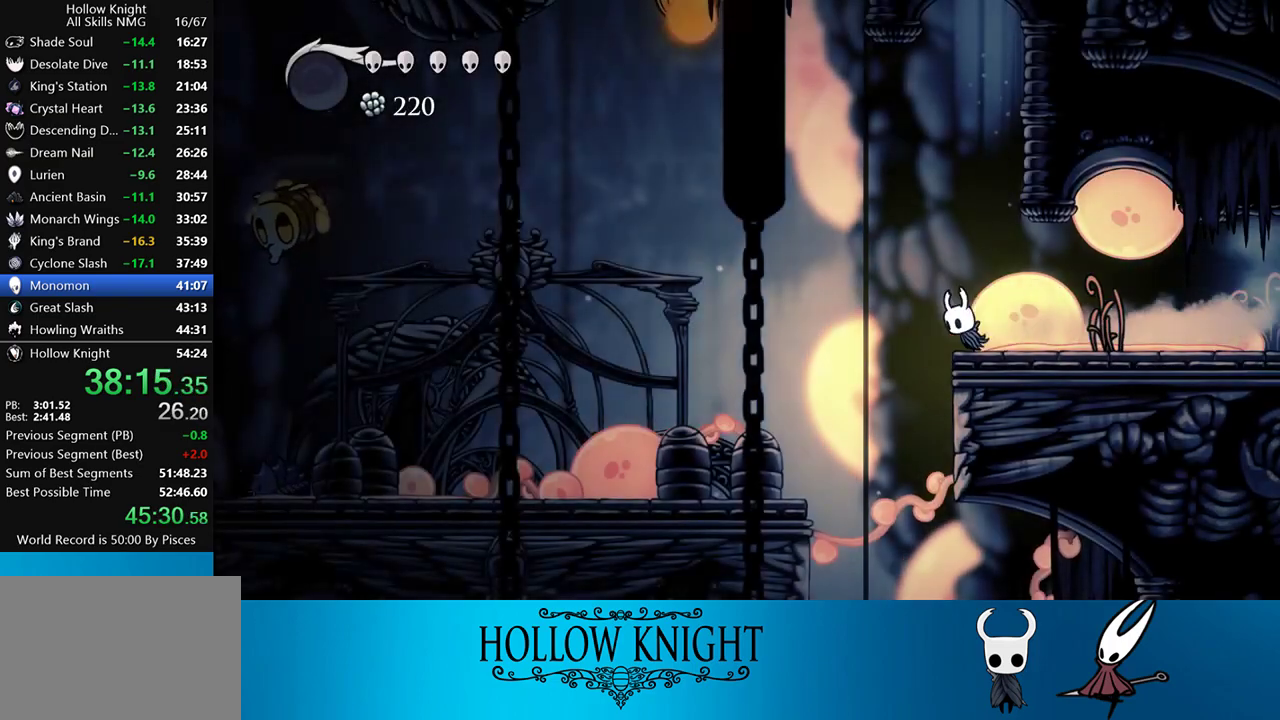
{"buttons": [], "events": [[433, "DPAD_LEFT", "up"]]}
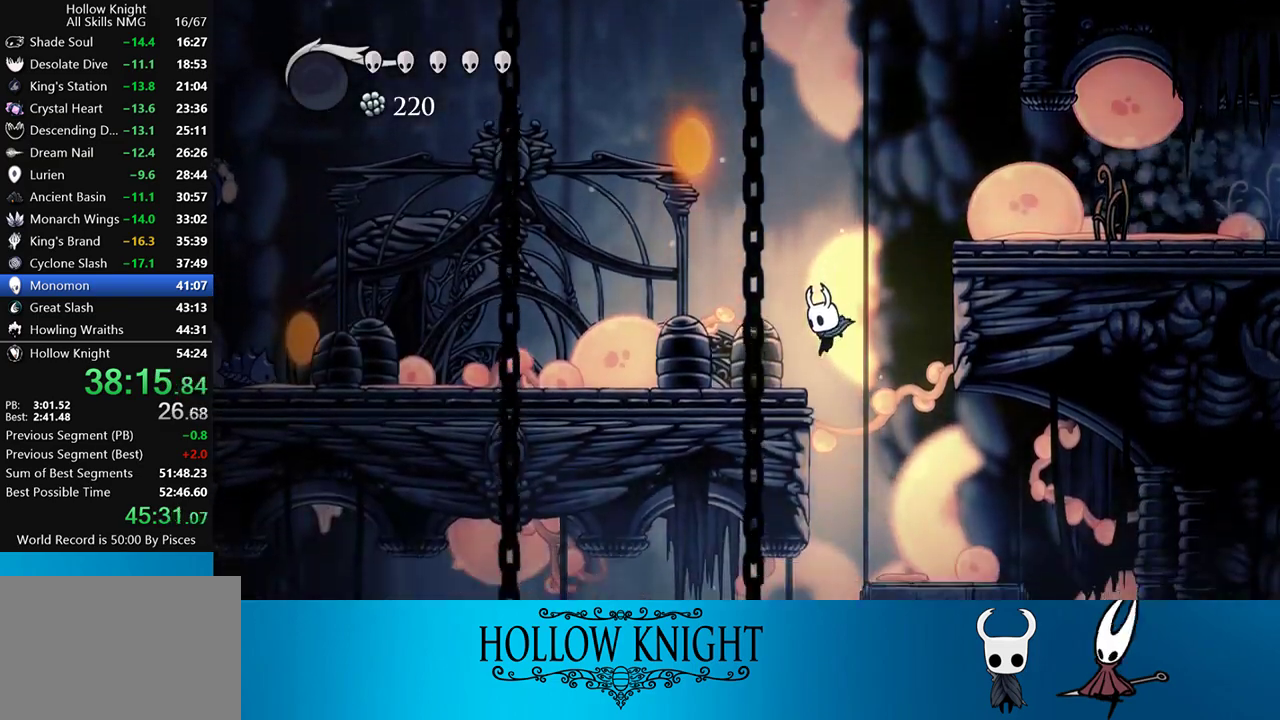
{"buttons": ["R2", "DPAD_LEFT"], "events": [[367, "DPAD_LEFT", "down"], [433, "R2", "down"]]}
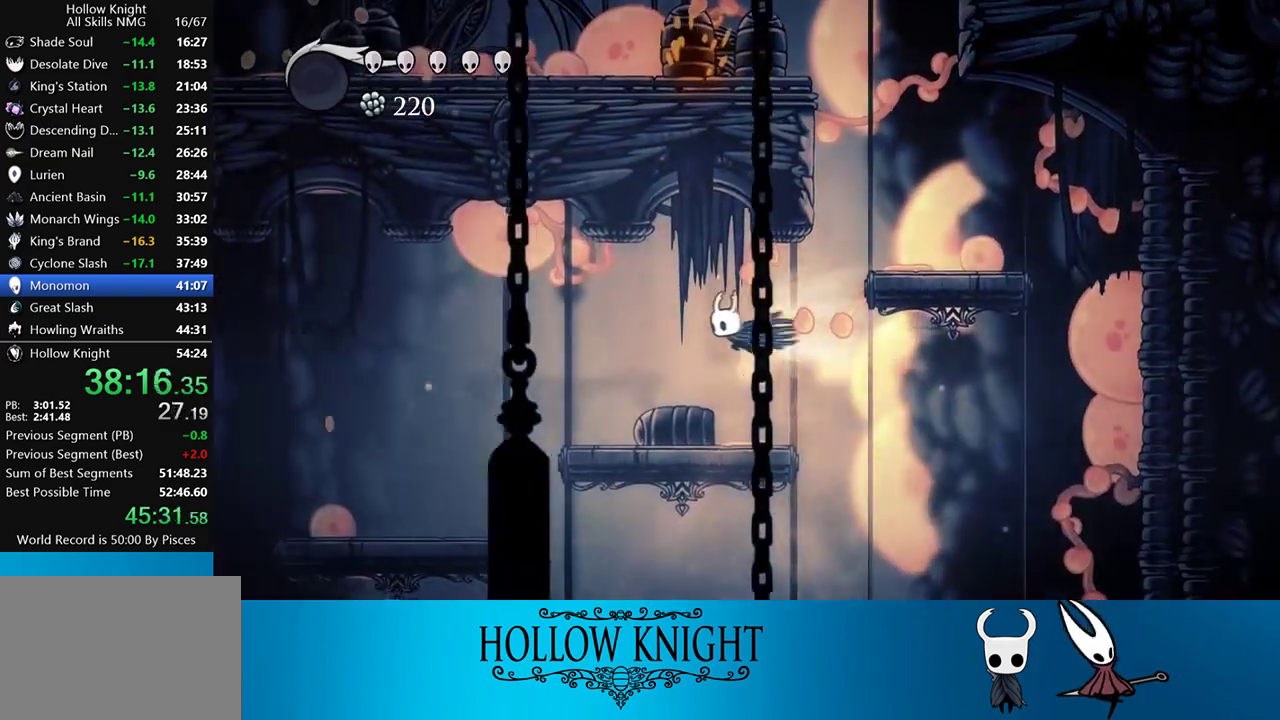
{"buttons": [], "events": [[100, "R2", "up"], [433, "DPAD_LEFT", "up"]]}
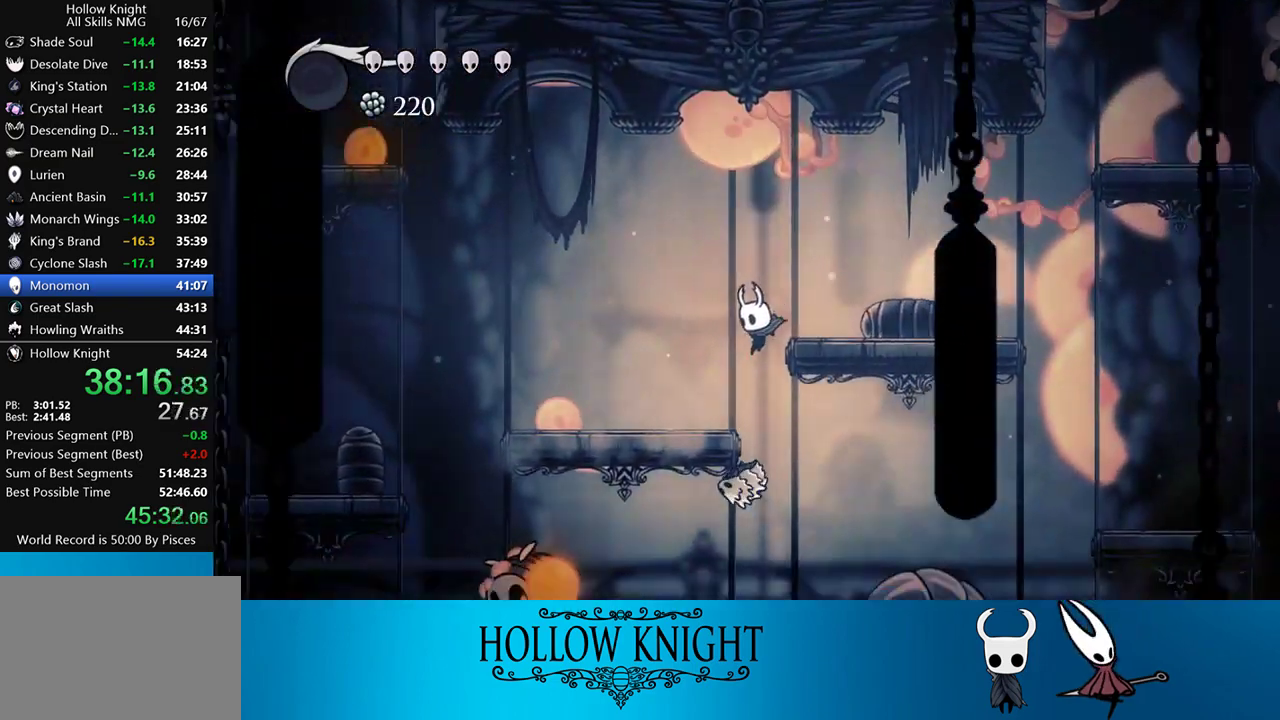
{"buttons": [], "events": [[67, "SELECT", "down"], [233, "SELECT", "up"]]}
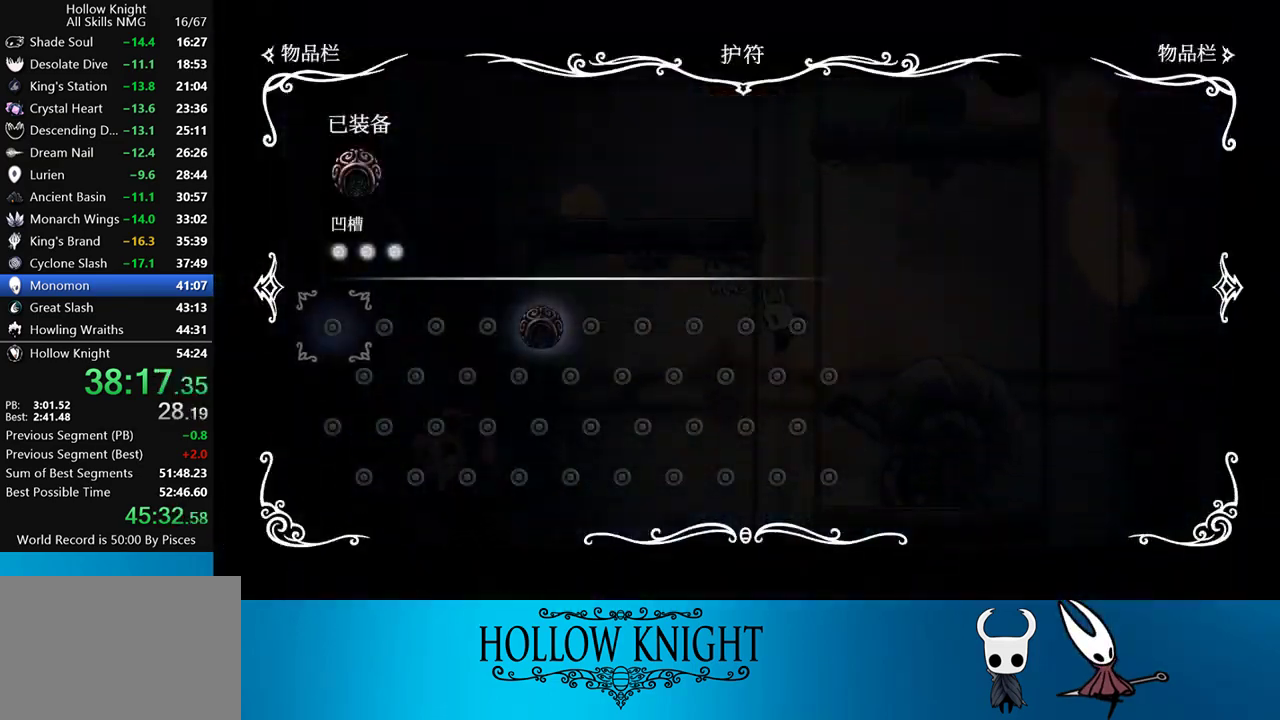
{"buttons": [], "events": []}
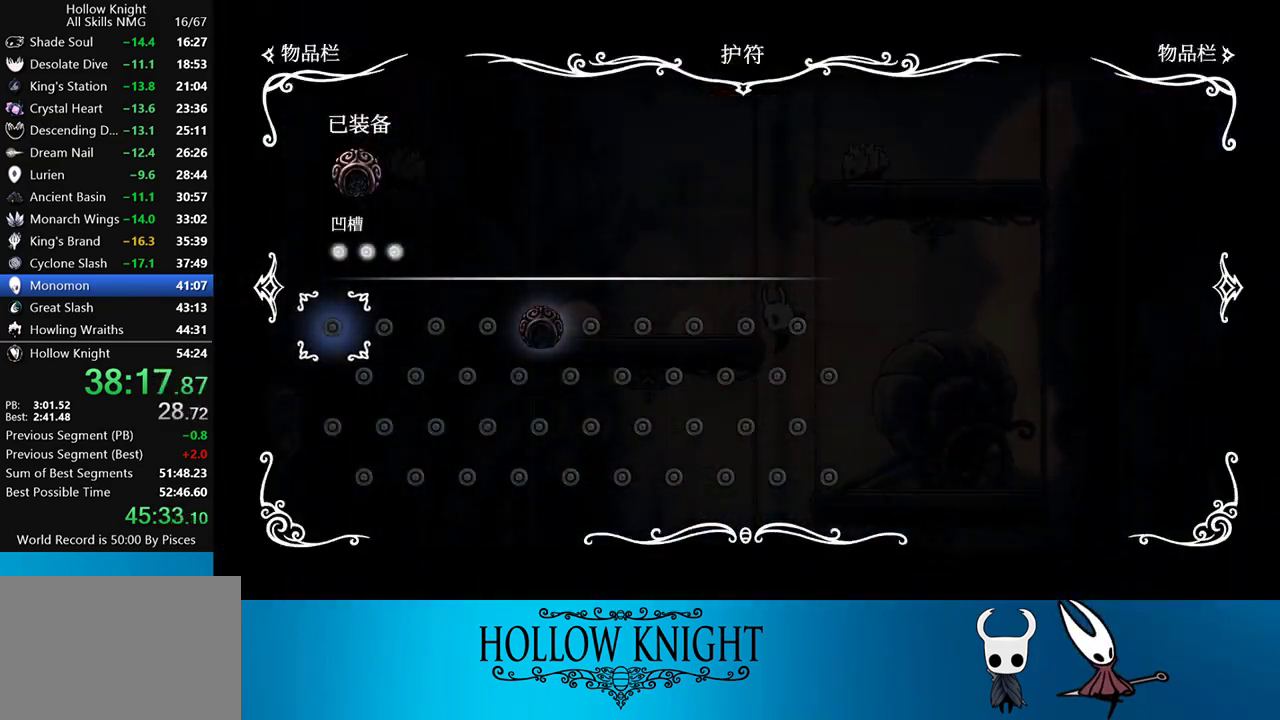
{"buttons": ["DPAD_LEFT", "SELECT"], "events": [[367, "DPAD_LEFT", "down"], [433, "SELECT", "down"]]}
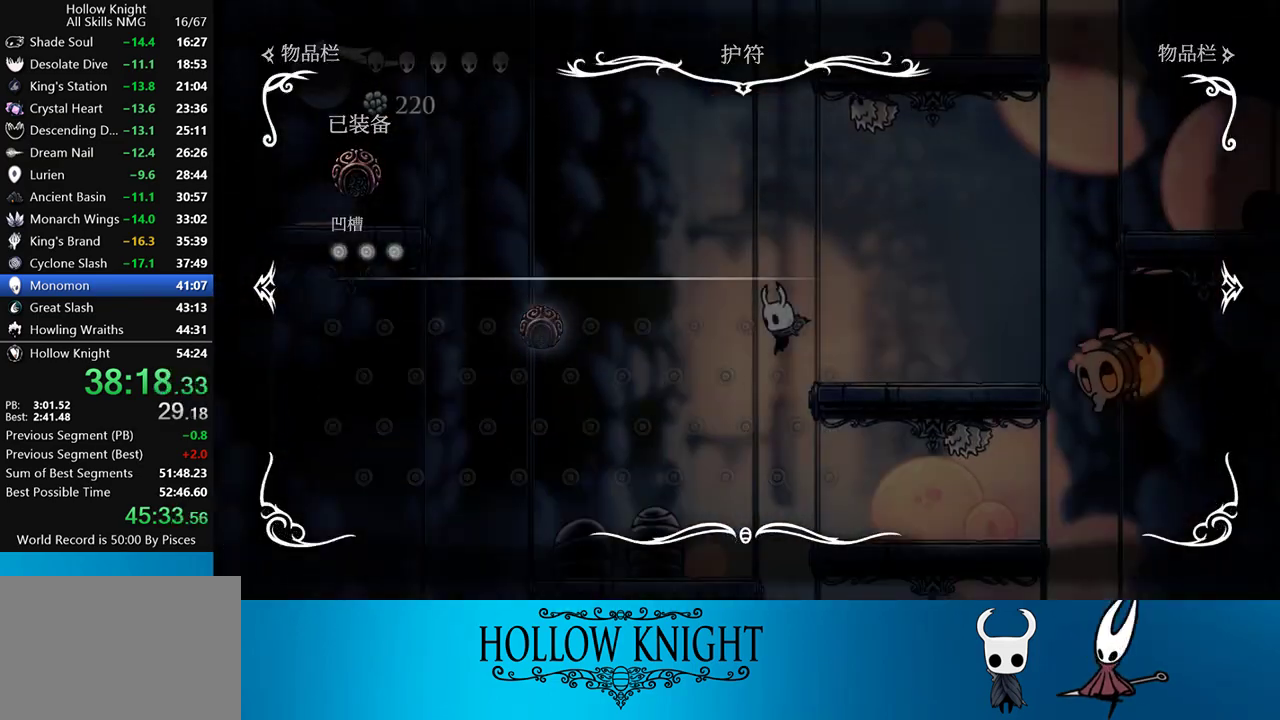
{"buttons": [], "events": [[67, "SELECT", "up"], [467, "DPAD_LEFT", "up"]]}